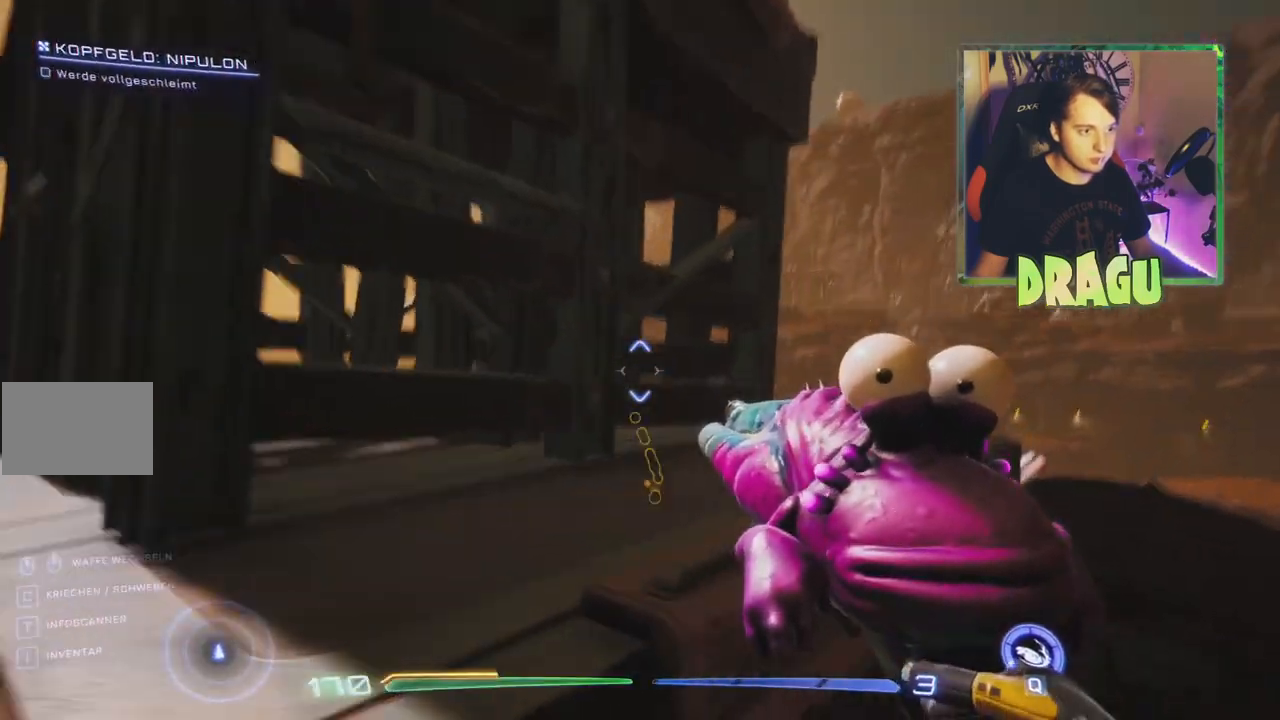
Gameplay with keyboard and mouse; each line is a JSON object with the keys and mouse buttons held at the frame after it. "events" lists presses ("down") and releases ("up") of "1", "2", "3", "4", "5", "a", "c", "ctrl", "d", "e", "f", "q", "r", "s", "shift", "tab", "v", "w", "x", "z", "mouse_left", "mouse_wheel", "mouse_right" and "mouse_mb4" between this image and that frame as [ms after this image, input, new state], when the widget could be followed in between. "mouse_left", "mouse_wheel", "mouse_right", "mouse_mb4" = the "left", "wheel", "right", "mb4" buttons of the "mouse" list. No other keys are recorded. "wheel" means that the mouse wheel is clicked or scrolled. Mouse movement is not recorded.
{"keys": ["d", "w"], "mouse": [], "events": []}
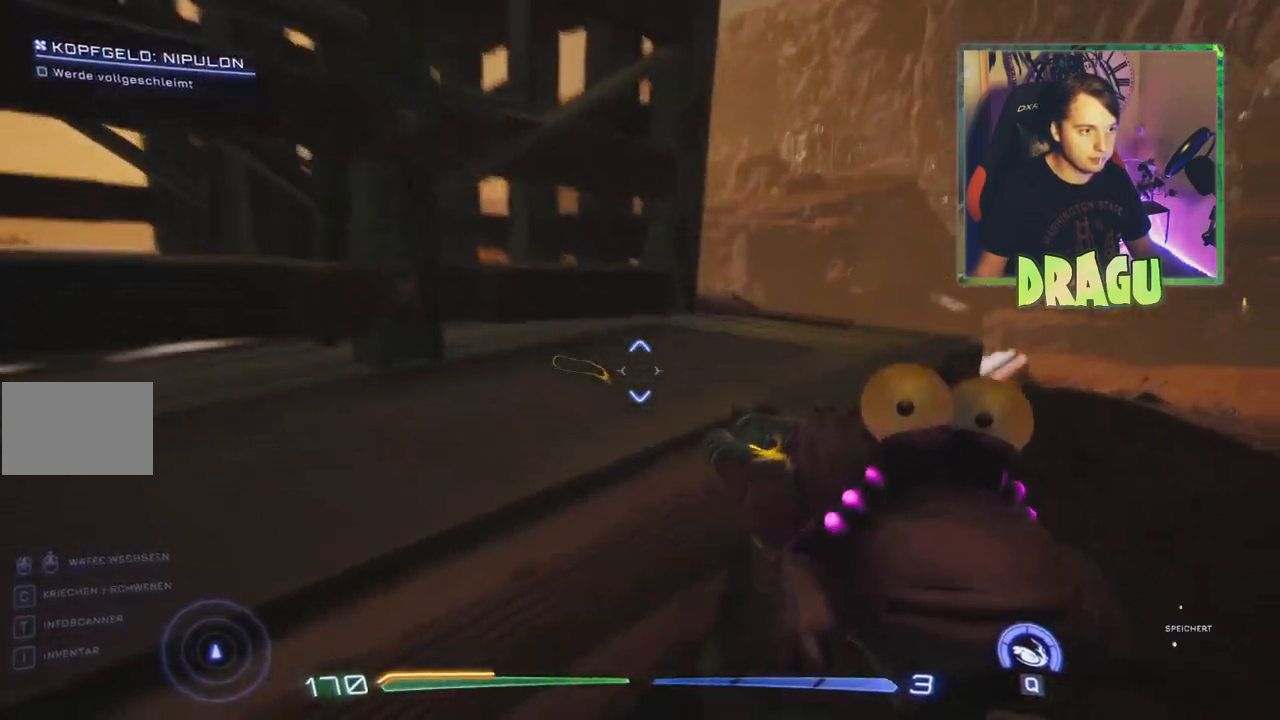
{"keys": ["d", "w"], "mouse": [], "events": [[66, "d", "up"], [400, "d", "down"]]}
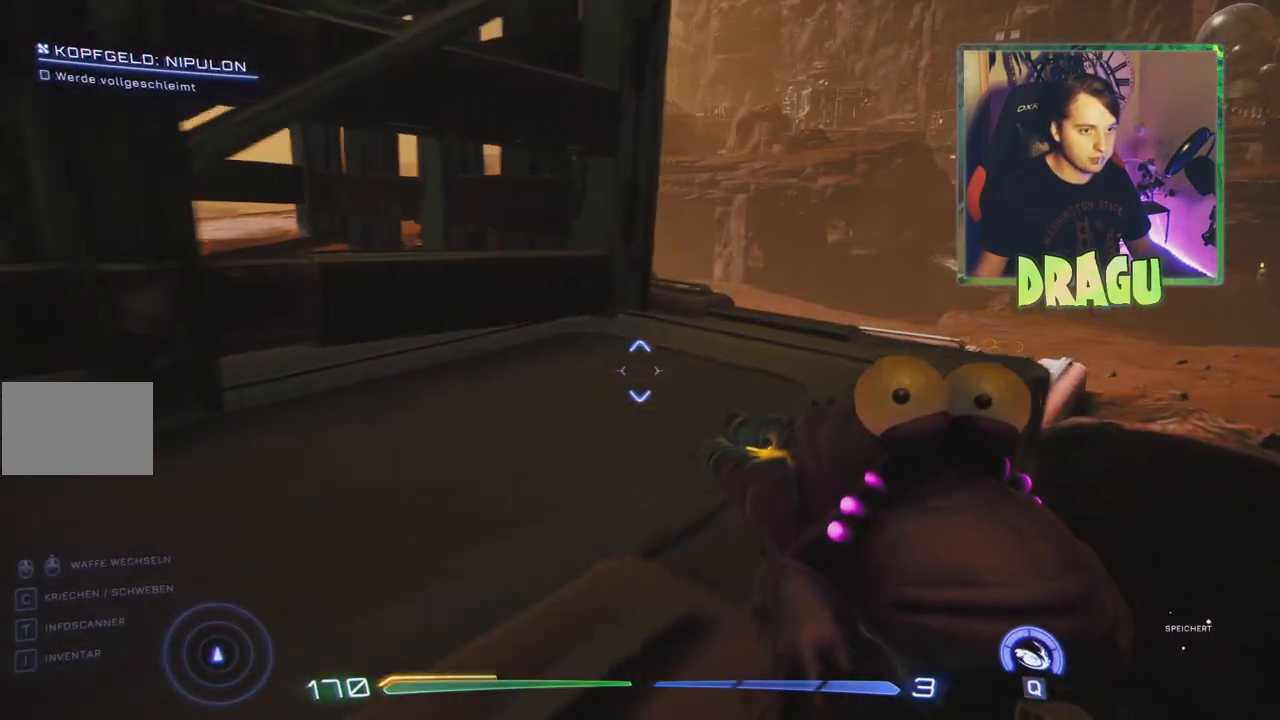
{"keys": ["d", "w"], "mouse": [], "events": []}
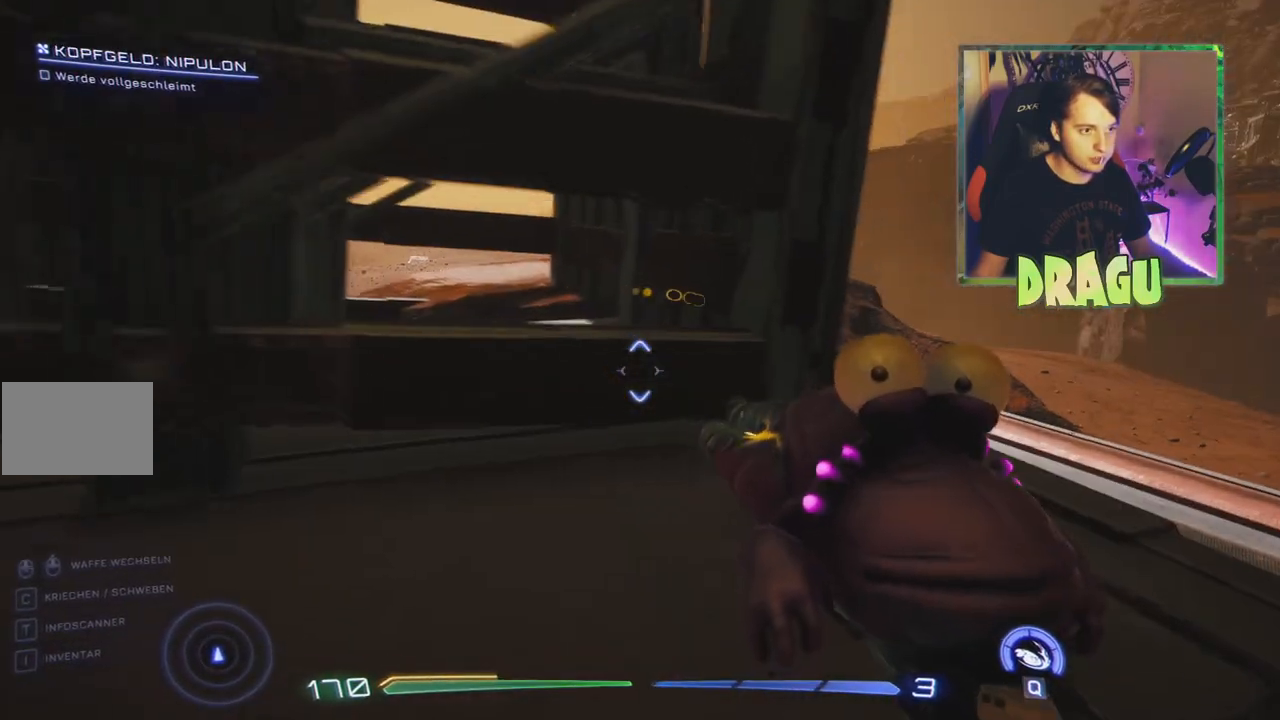
{"keys": ["d", "w"], "mouse": [], "events": []}
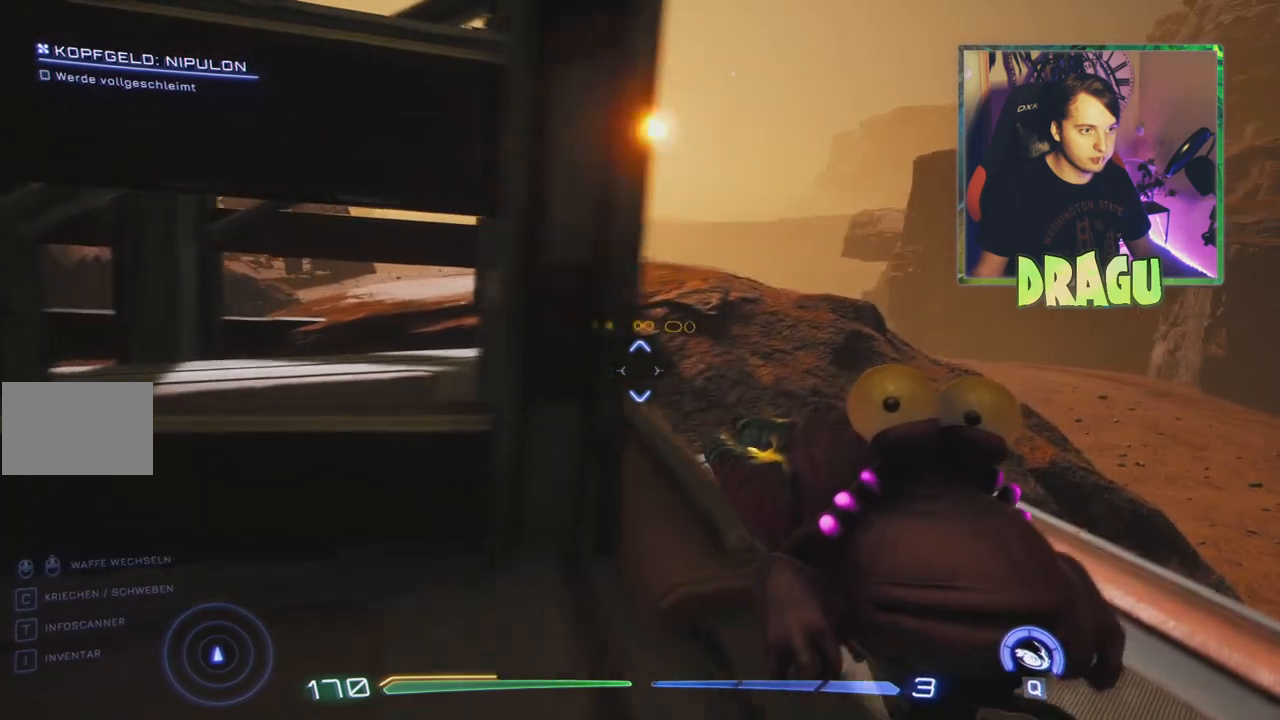
{"keys": ["d"], "mouse": [], "events": [[184, "w", "up"]]}
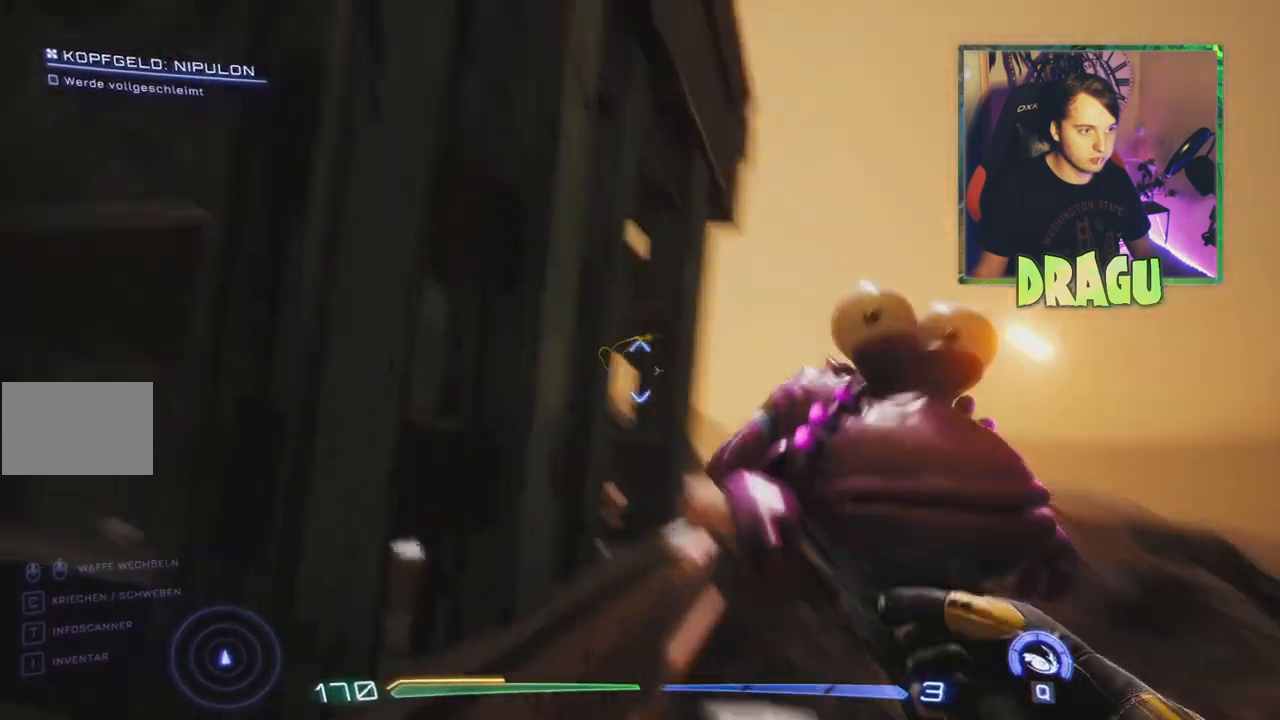
{"keys": ["a"], "mouse": [], "events": [[350, "d", "up"], [417, "a", "down"]]}
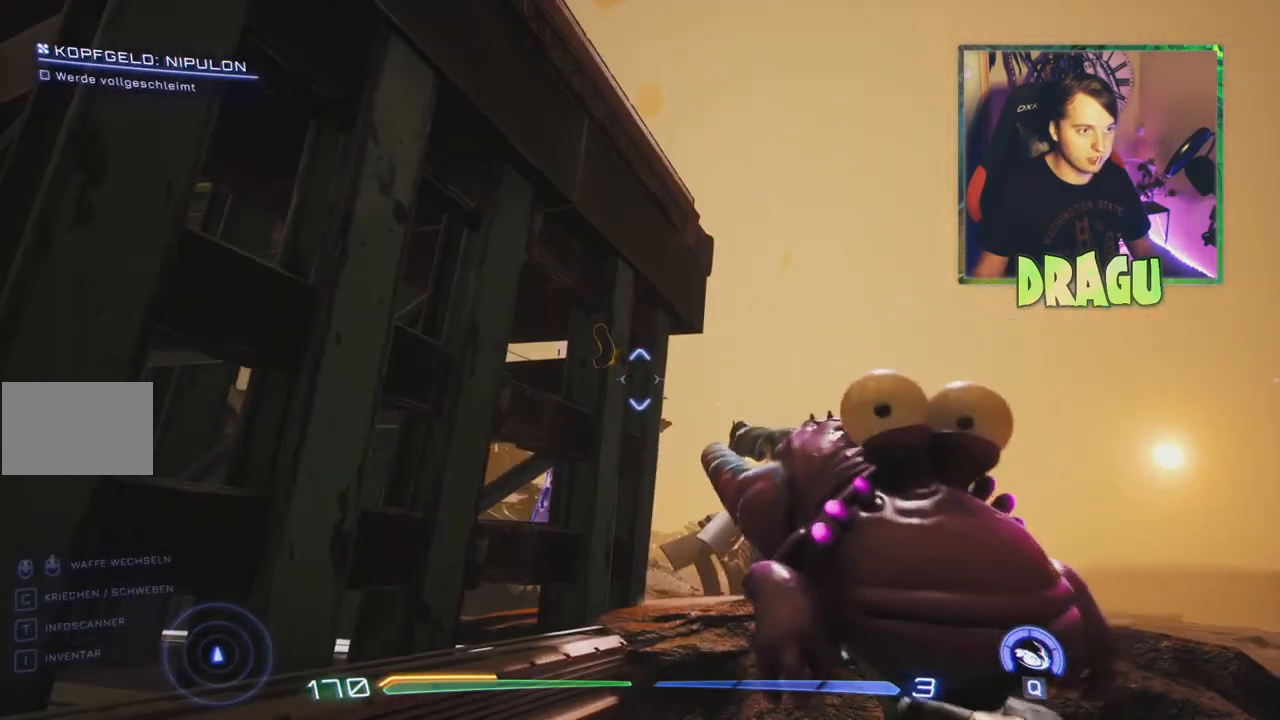
{"keys": ["a", "w"], "mouse": [], "events": [[250, "w", "down"]]}
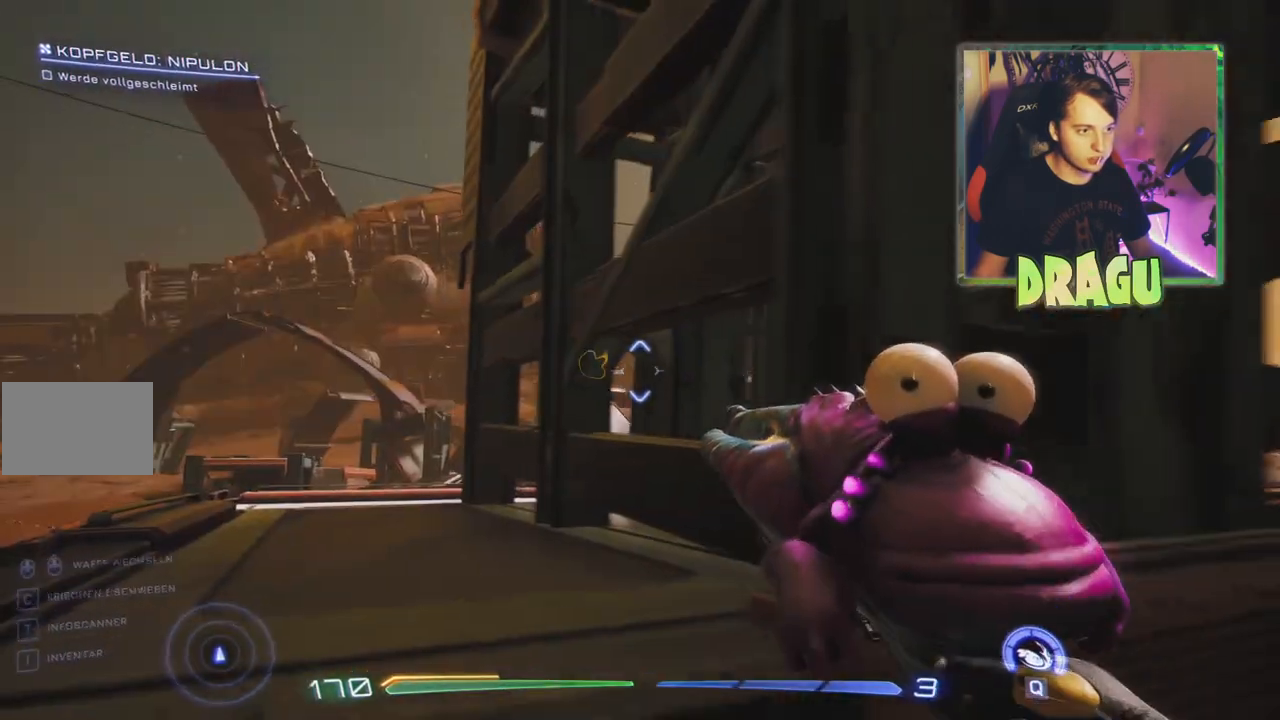
{"keys": ["a", "w"], "mouse": [], "events": []}
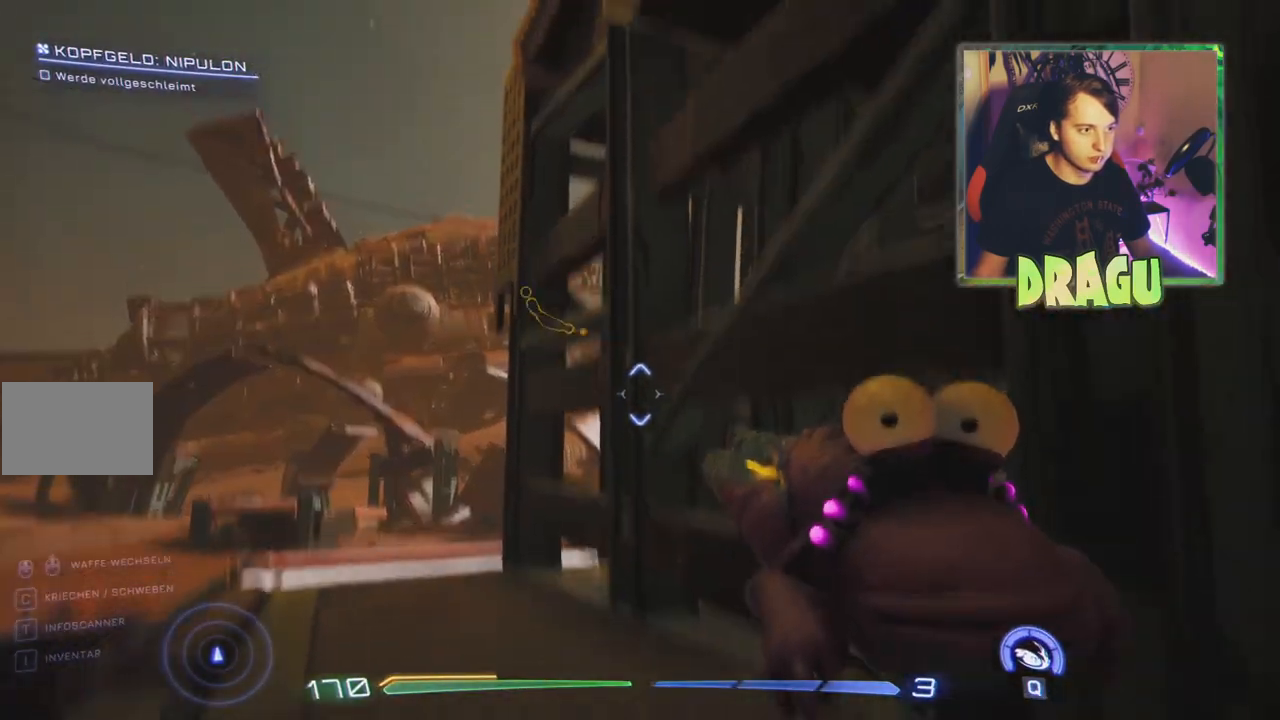
{"keys": ["w"], "mouse": [], "events": [[84, "a", "up"]]}
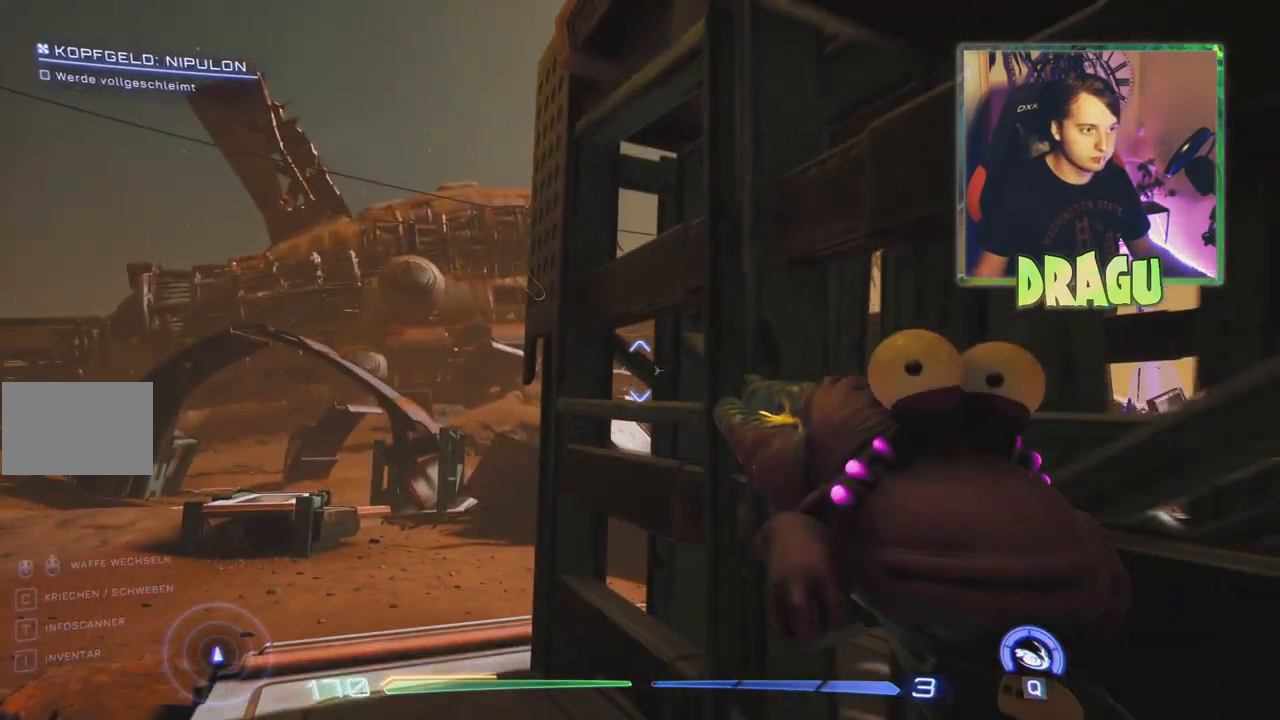
{"keys": ["a", "w"], "mouse": [], "events": [[116, "a", "down"]]}
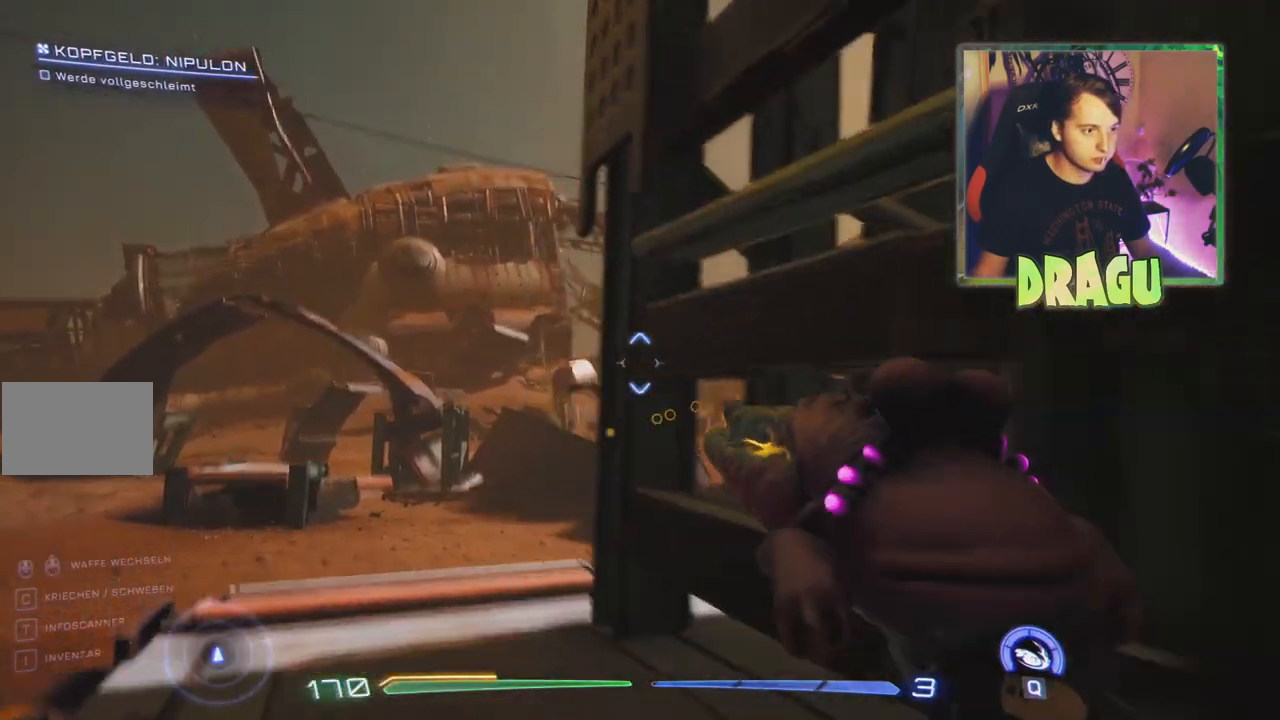
{"keys": ["w"], "mouse": [], "events": [[467, "a", "up"]]}
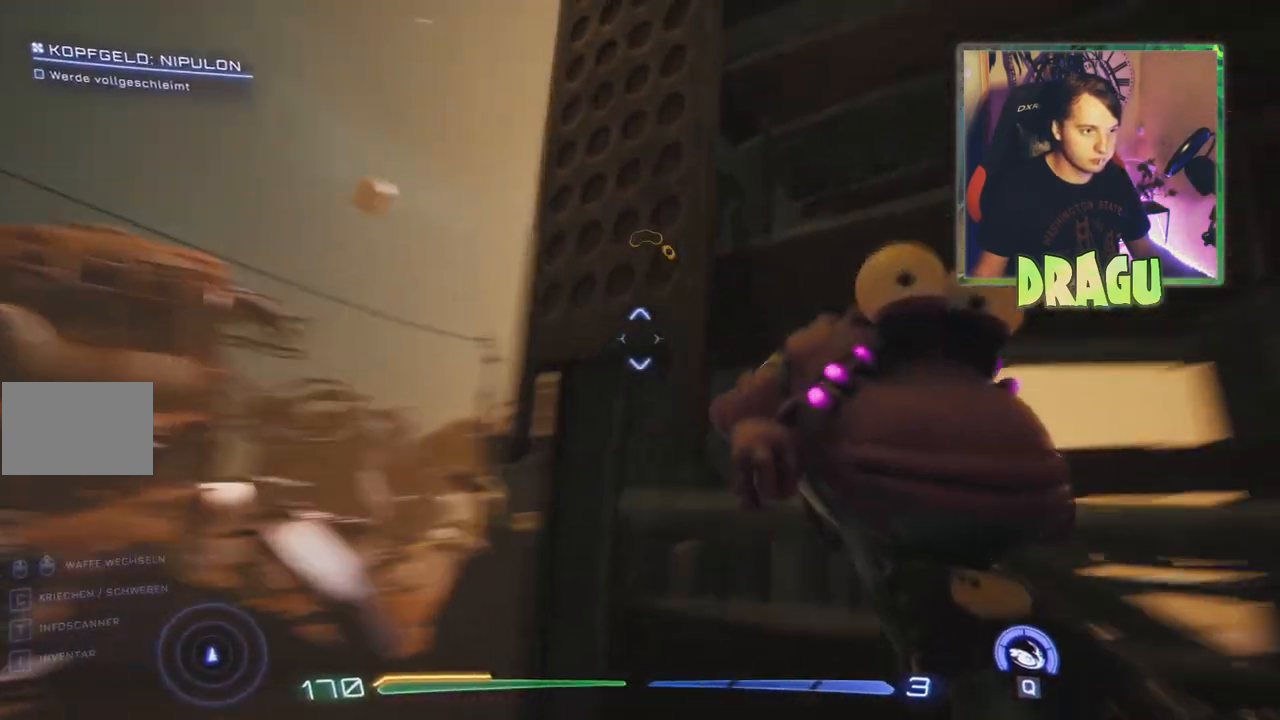
{"keys": ["w"], "mouse": [], "events": []}
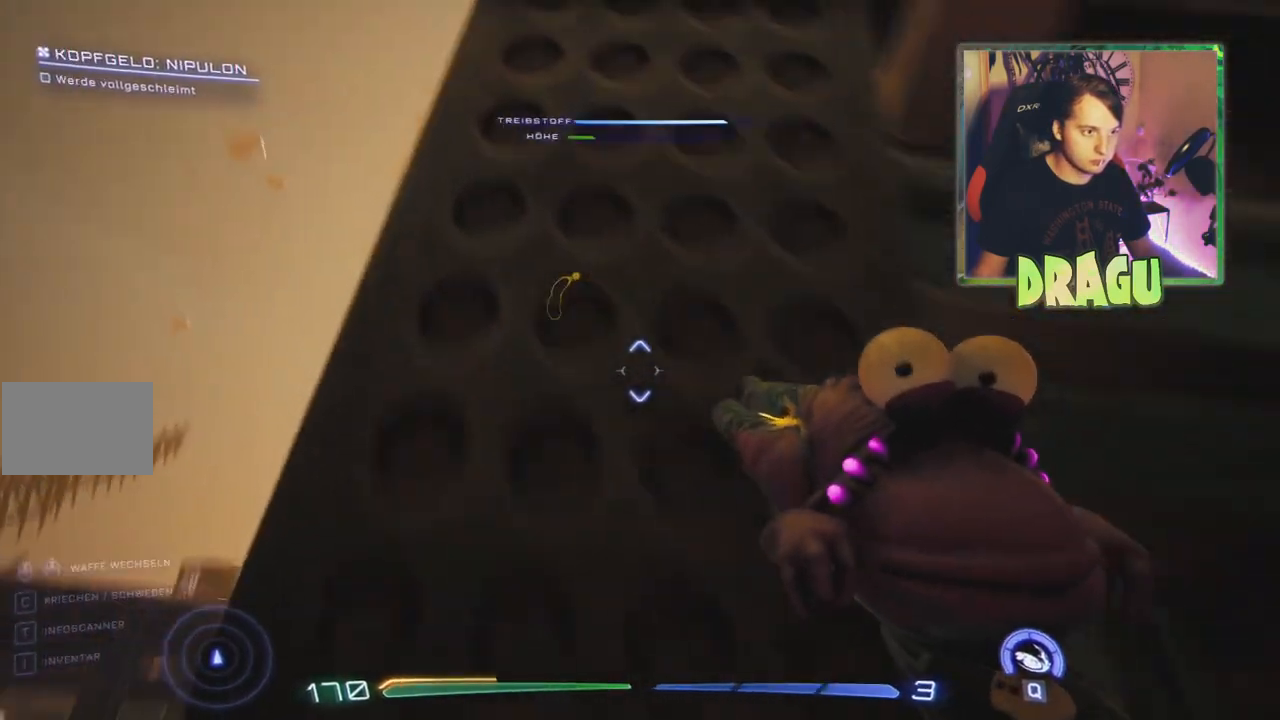
{"keys": ["w"], "mouse": [], "events": []}
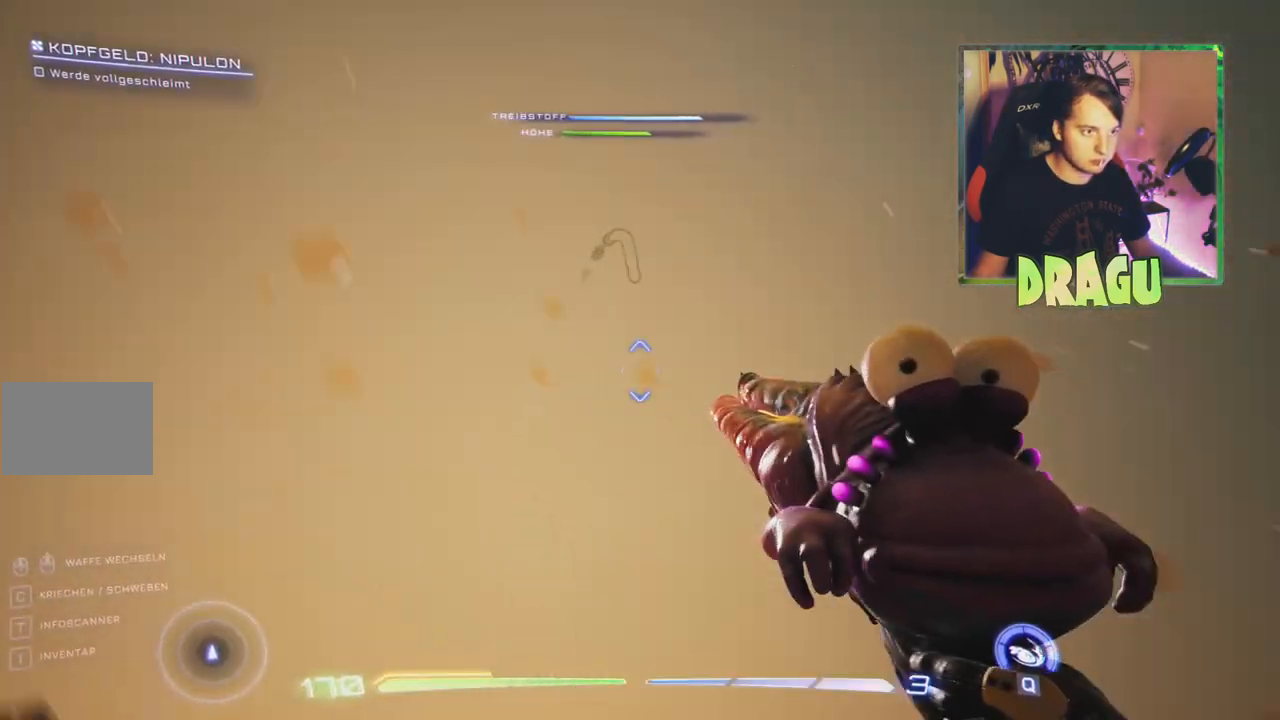
{"keys": ["w"], "mouse": []}
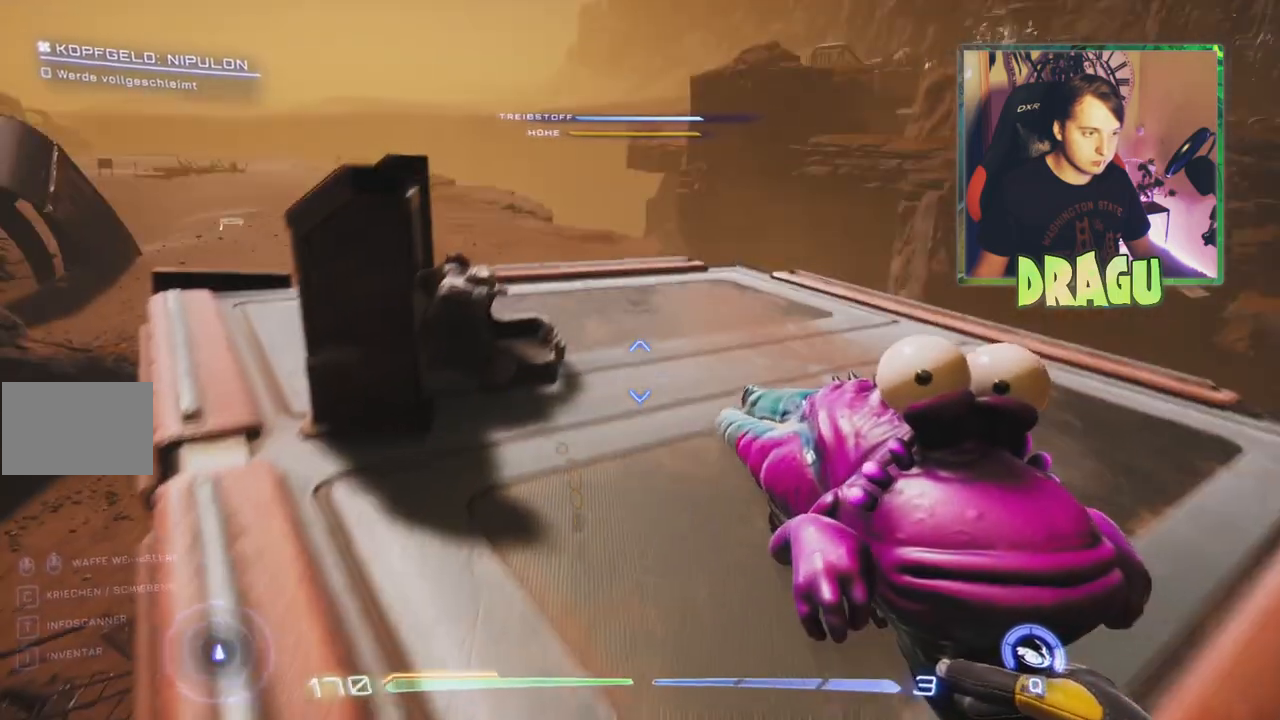
{"keys": ["w"], "mouse": [], "events": []}
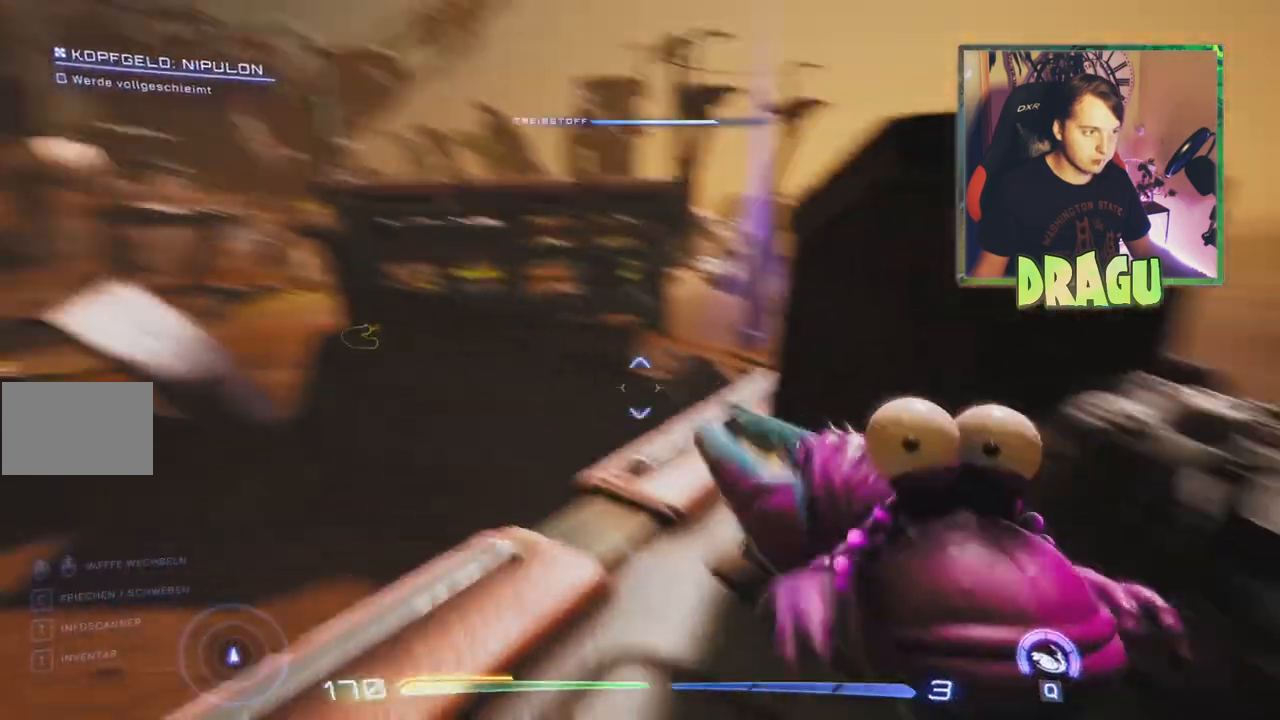
{"keys": ["w"], "mouse": [], "events": []}
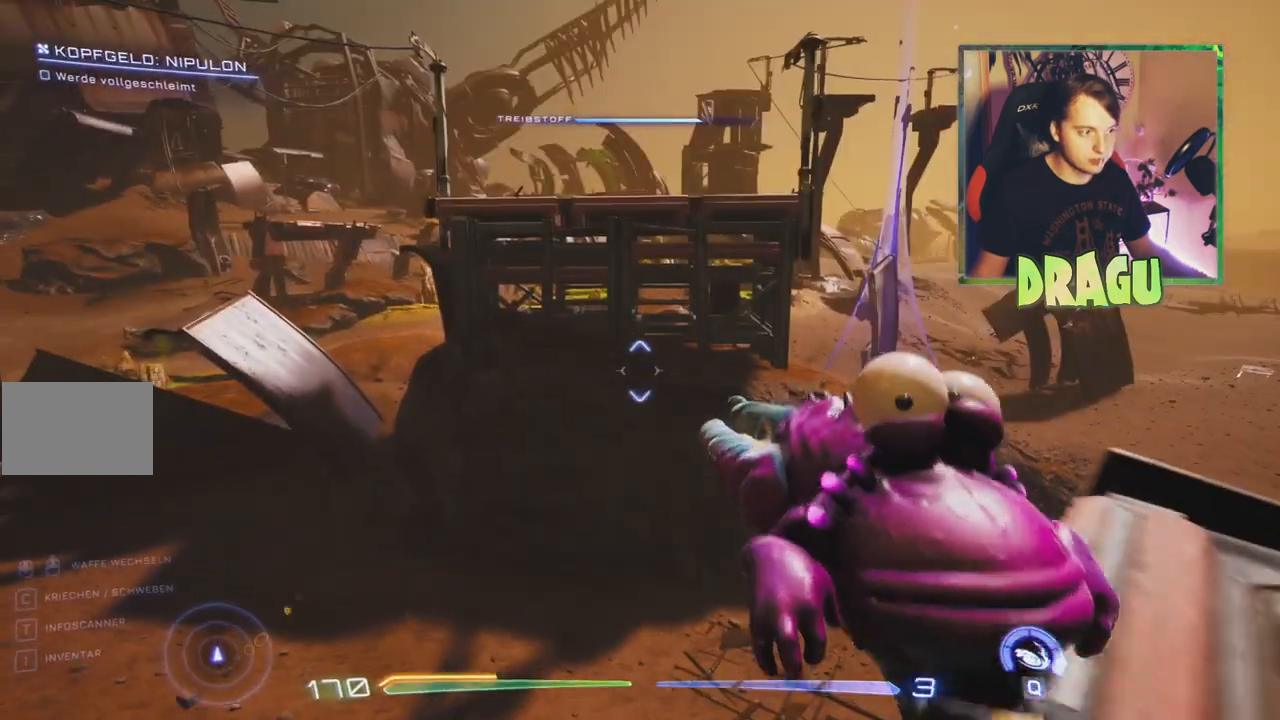
{"keys": ["w"], "mouse": [], "events": [[234, "mouse_left", "down"], [267, "mouse_left", "up"]]}
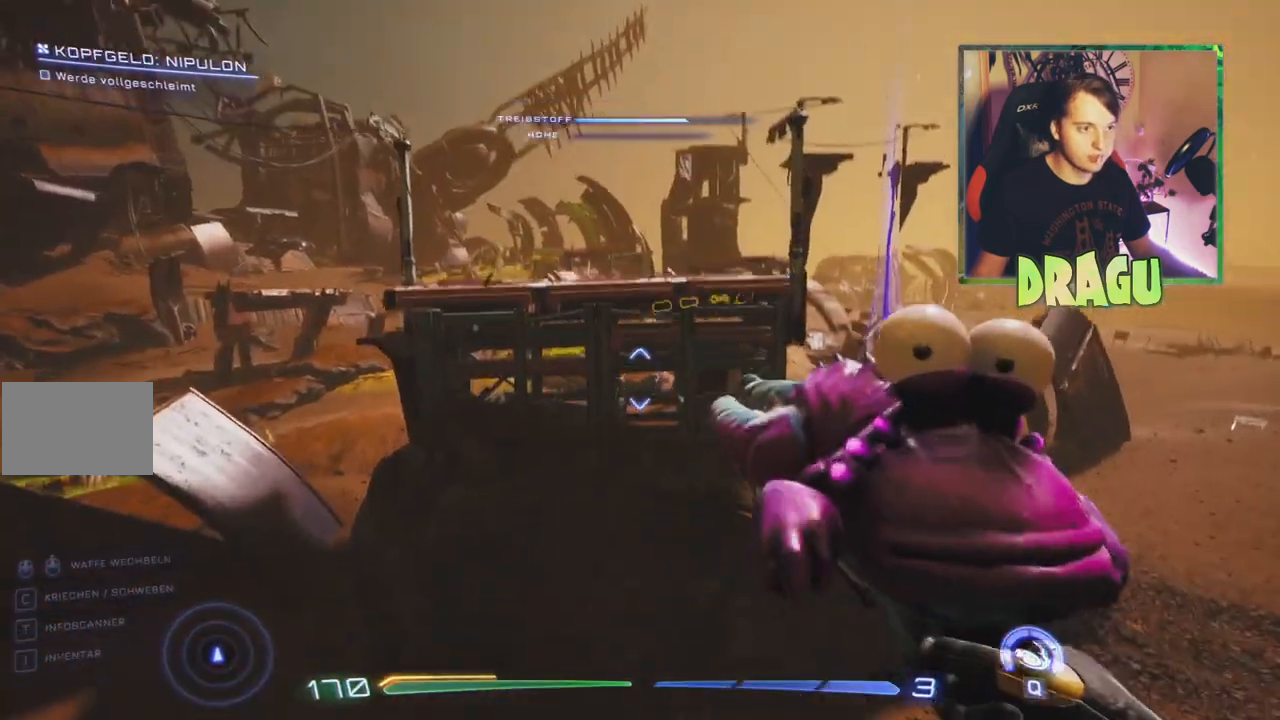
{"keys": ["w"], "mouse": []}
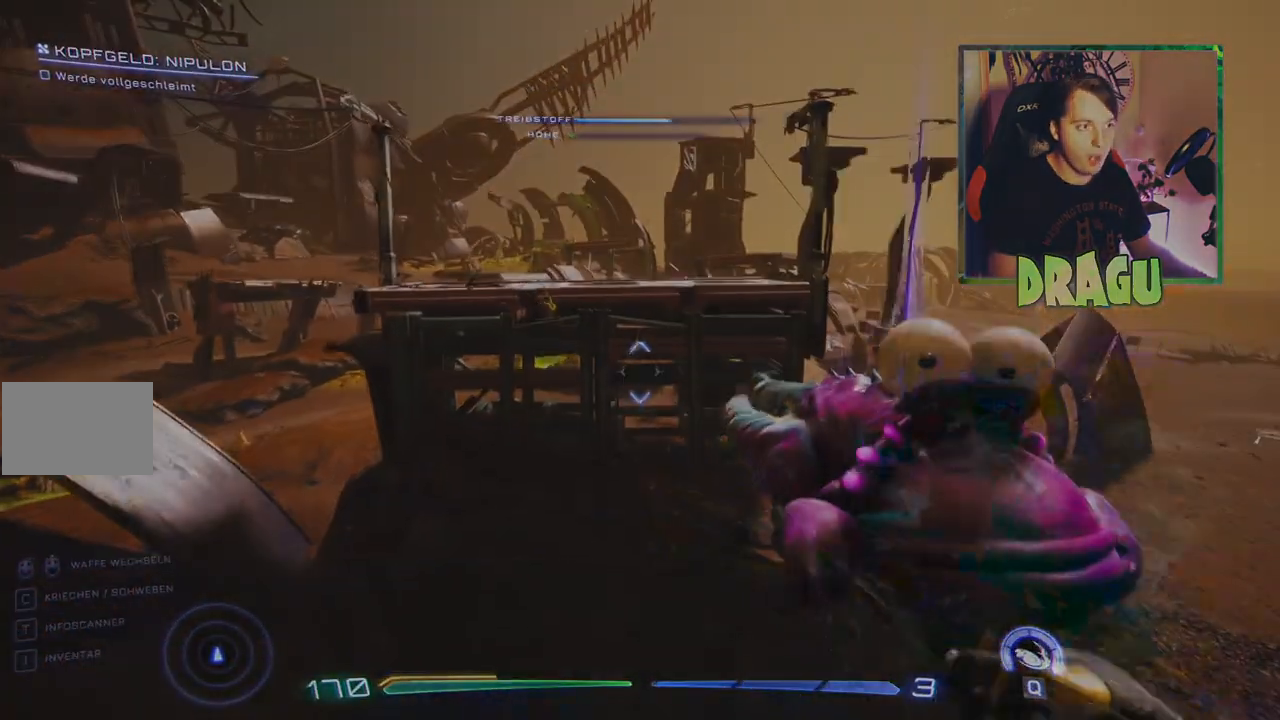
{"keys": ["d", "w"], "mouse": []}
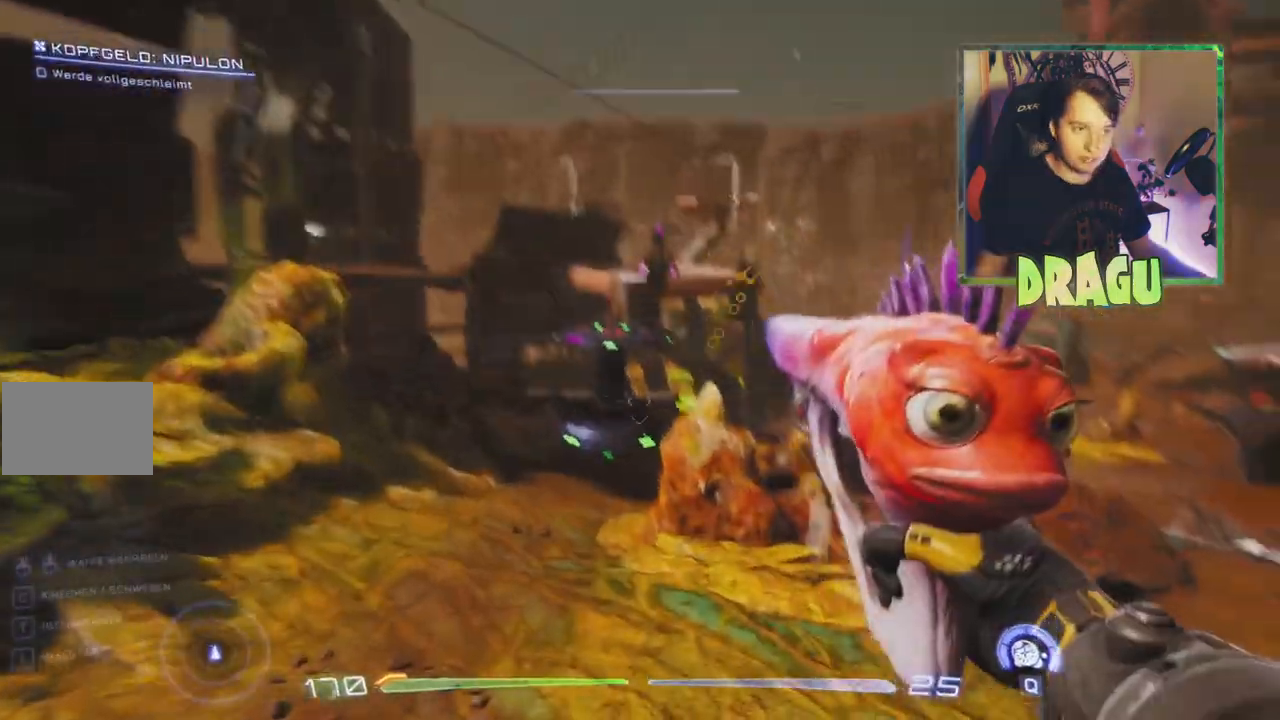
{"keys": ["s"], "mouse": [], "events": [[283, "s", "down"], [367, "w", "up"], [383, "d", "up"], [450, "w", "down"], [467, "w", "up"]]}
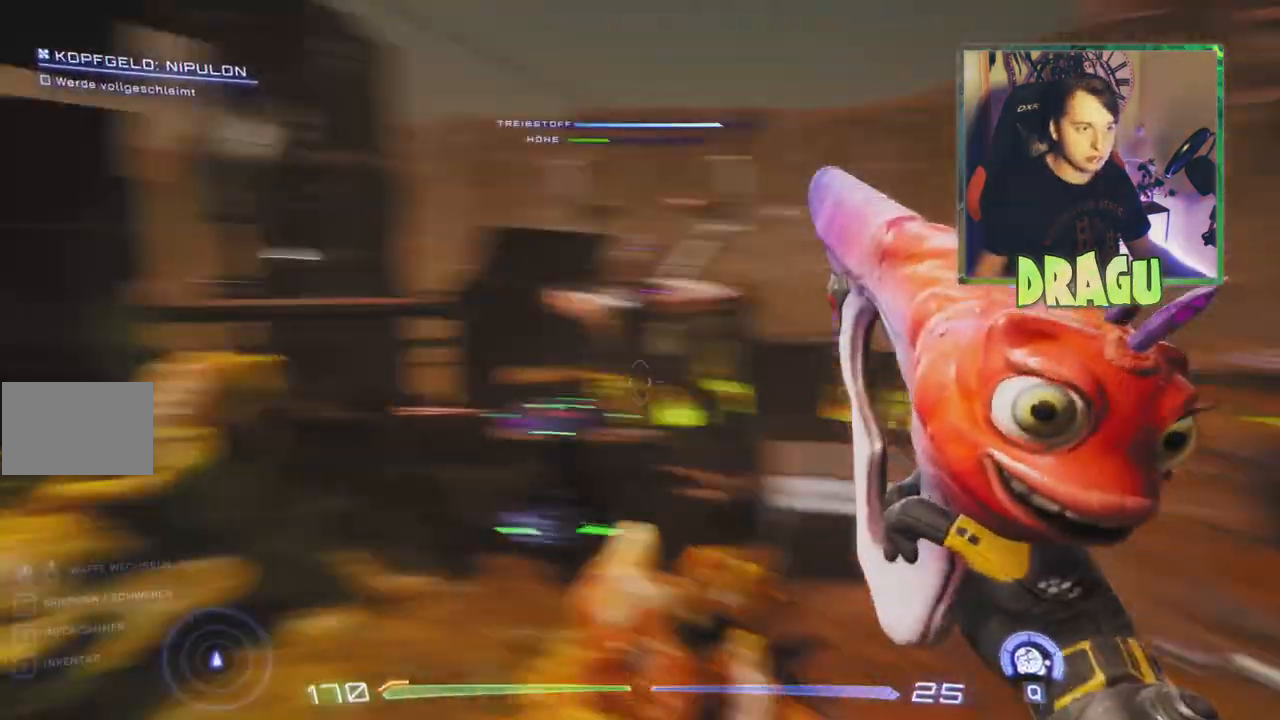
{"keys": ["s", "w"], "mouse": [], "events": [[367, "w", "down"]]}
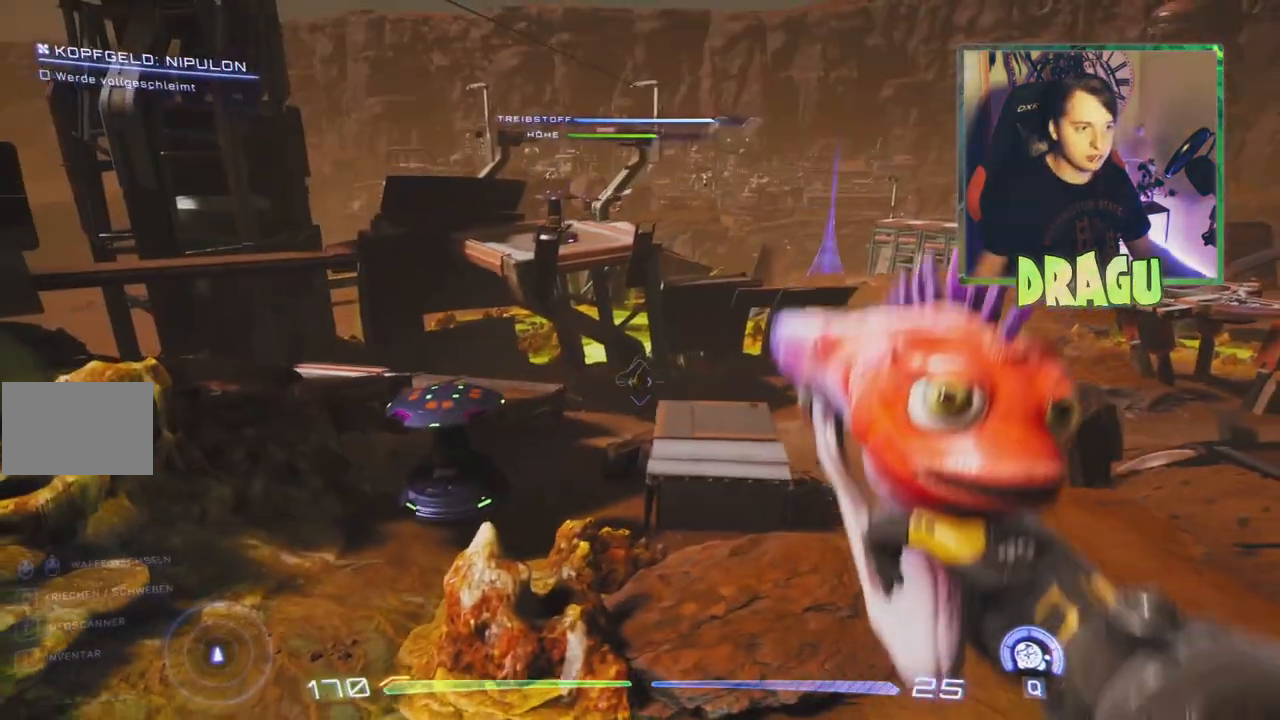
{"keys": ["s", "w"], "mouse": []}
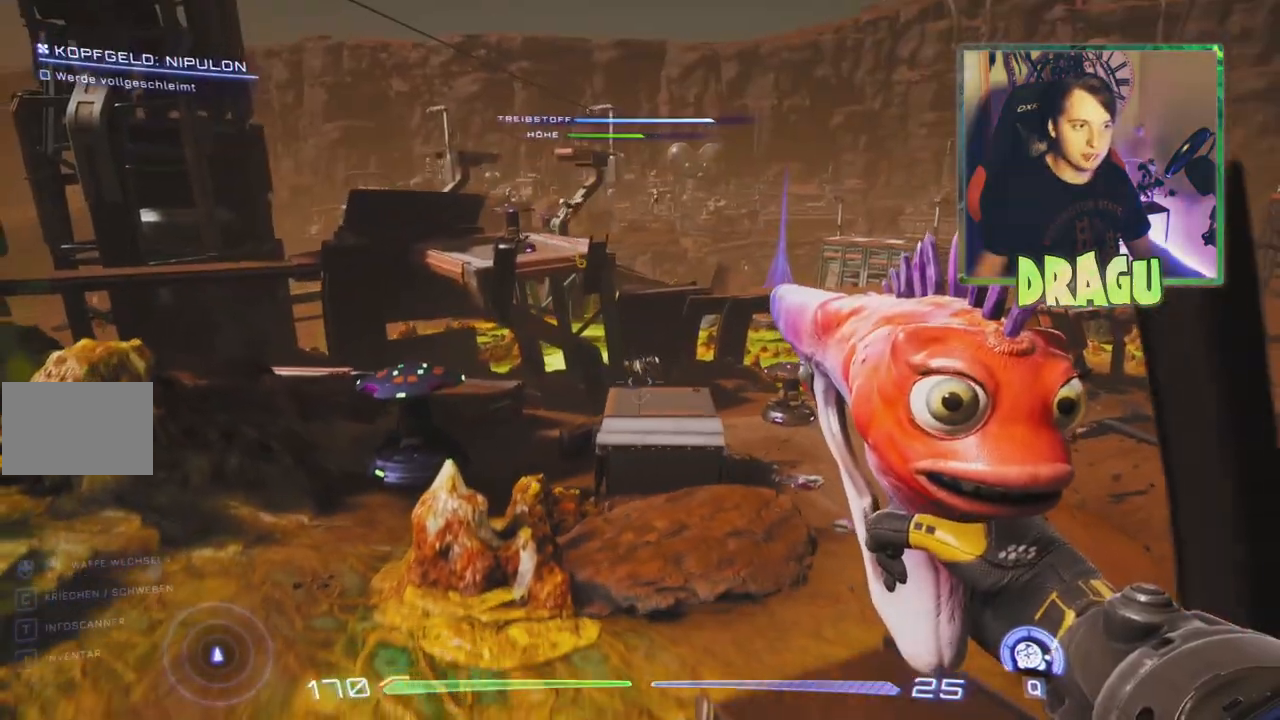
{"keys": ["d"], "mouse": [], "events": [[17, "w", "up"], [84, "w", "down"], [134, "a", "down"], [150, "w", "up"], [401, "a", "up"], [451, "d", "down"], [451, "s", "up"]]}
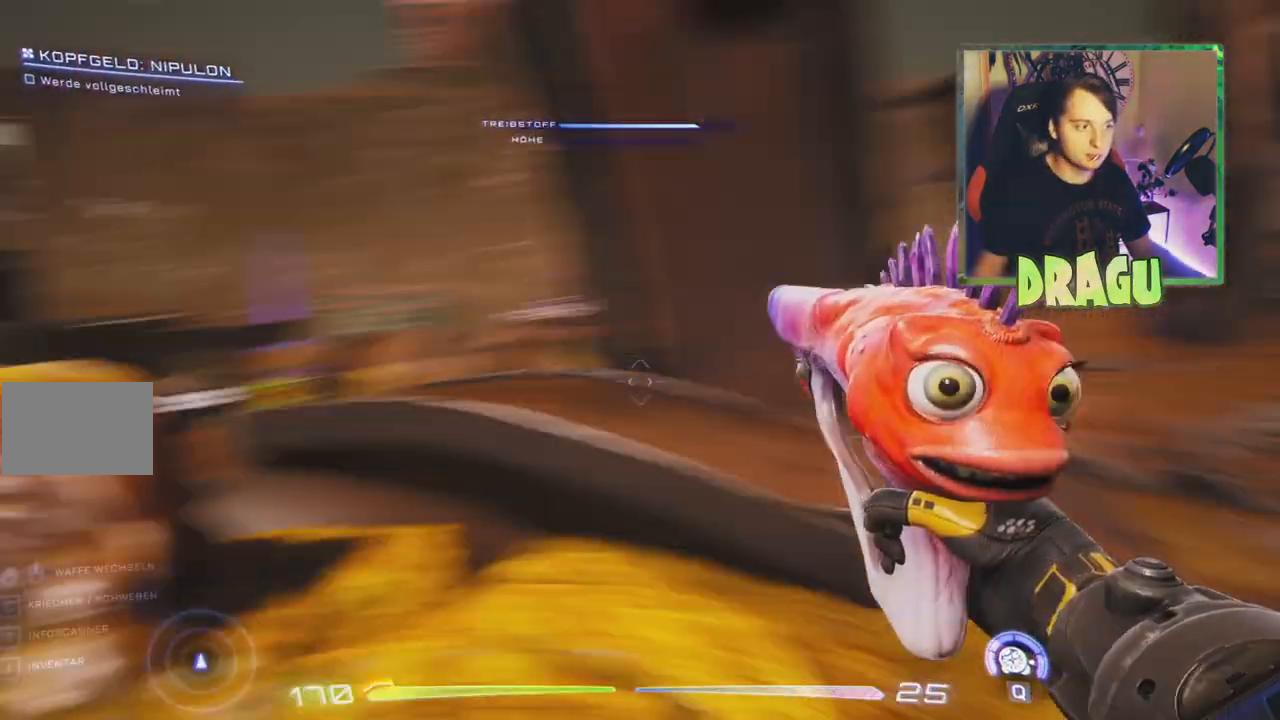
{"keys": ["w"], "mouse": [], "events": [[200, "w", "down"], [433, "d", "up"]]}
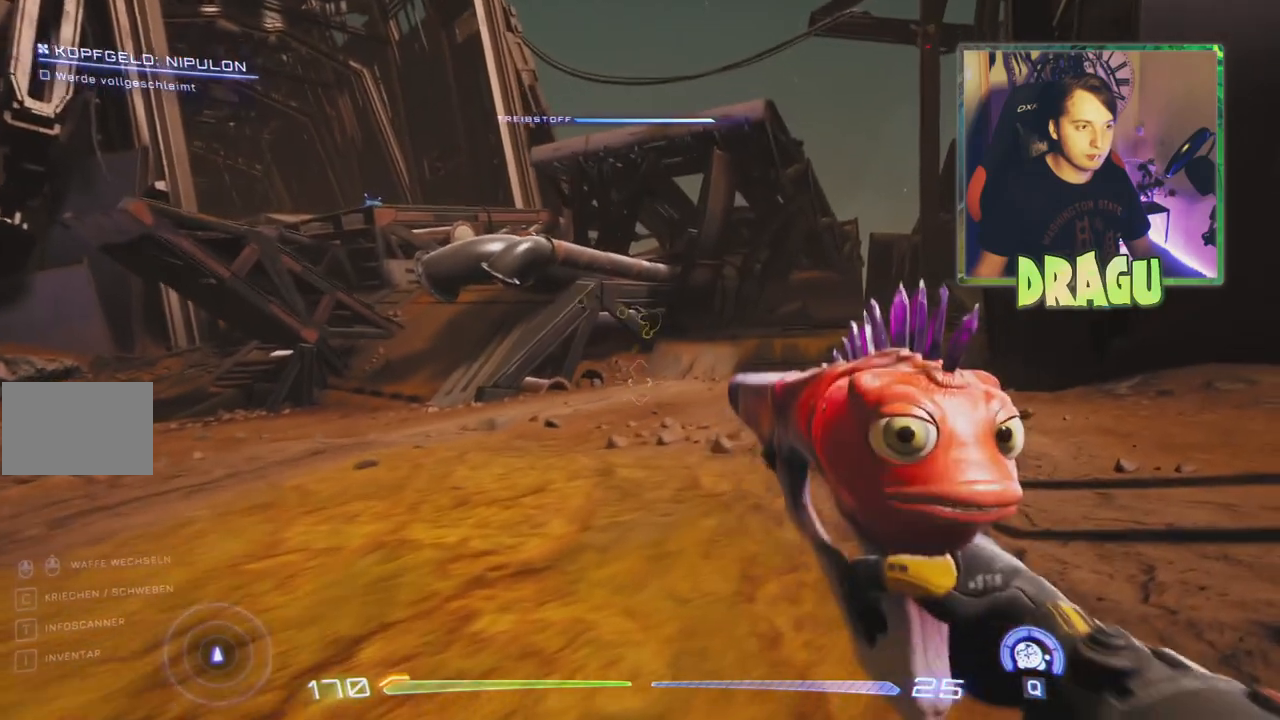
{"keys": ["a", "w"], "mouse": [], "events": [[334, "a", "down"]]}
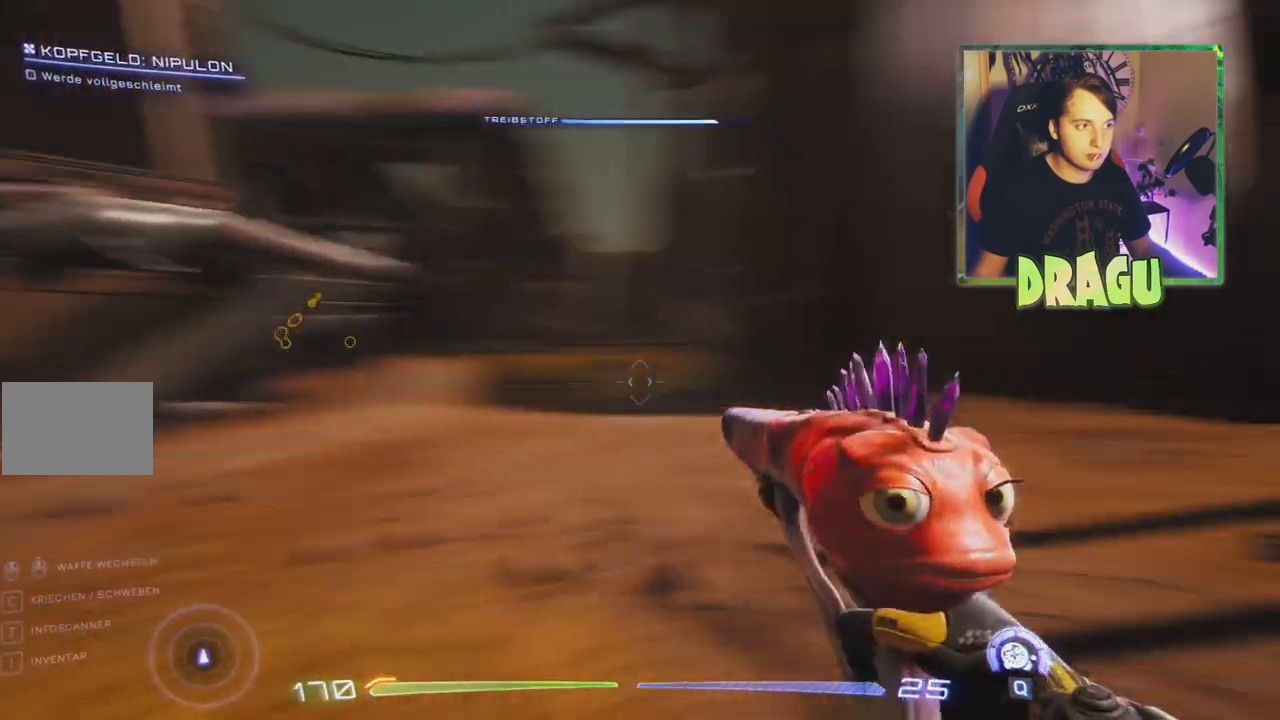
{"keys": ["a", "w"], "mouse": [], "events": []}